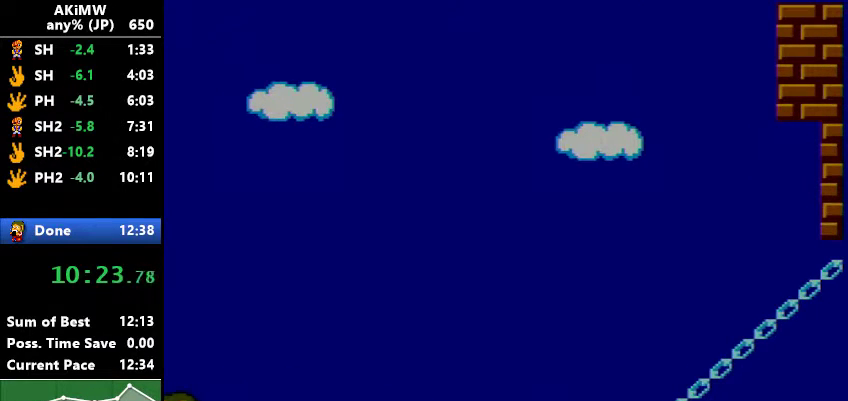
Gameplay with a controller (Nintendo layout); each line is a JSON object with the inputs held at the frame after it. "events" lists button and stick changes between this image and that frame as [ms after this image, input, new state], when the widget could be followed in between. Not read: L3 R3.
{"buttons": ["DPAD_LEFT"], "events": []}
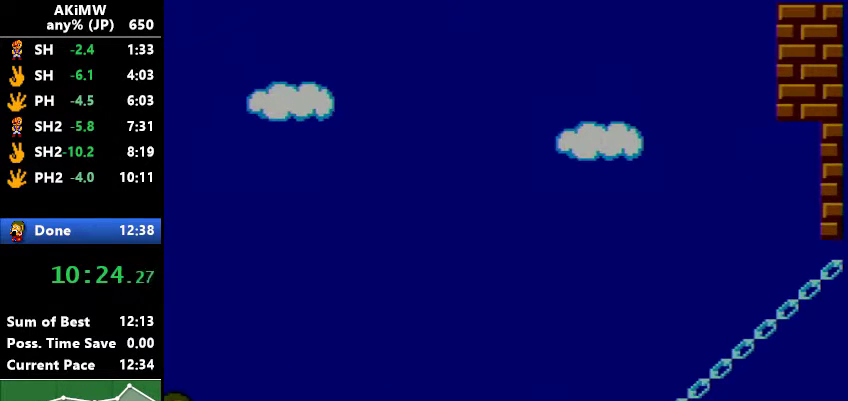
{"buttons": ["DPAD_LEFT"], "events": []}
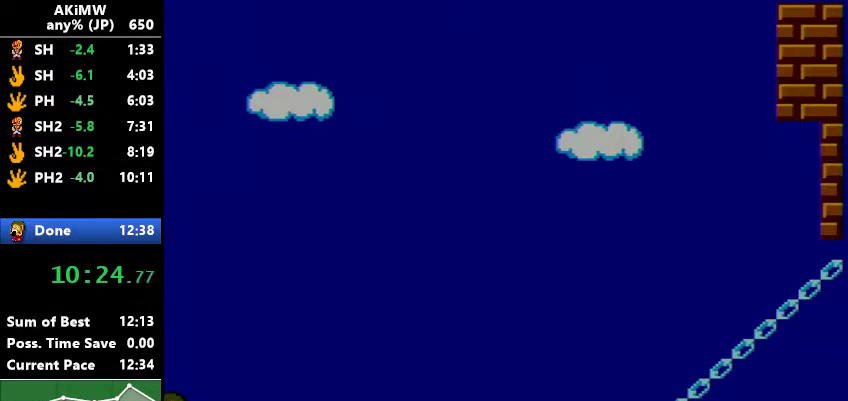
{"buttons": ["DPAD_LEFT"], "events": []}
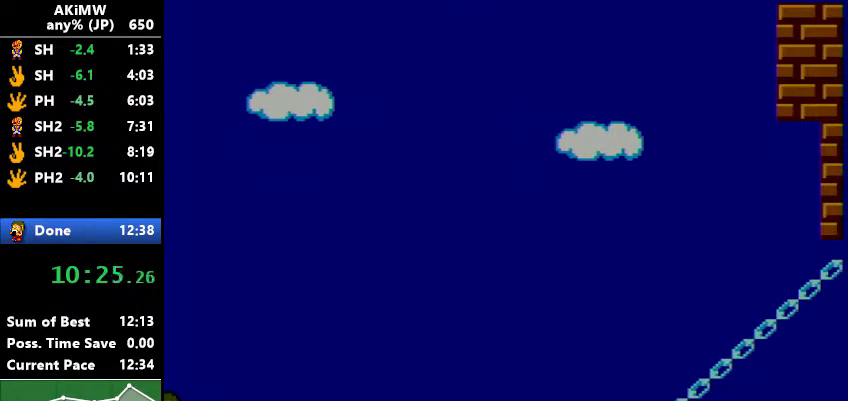
{"buttons": ["DPAD_LEFT"], "events": []}
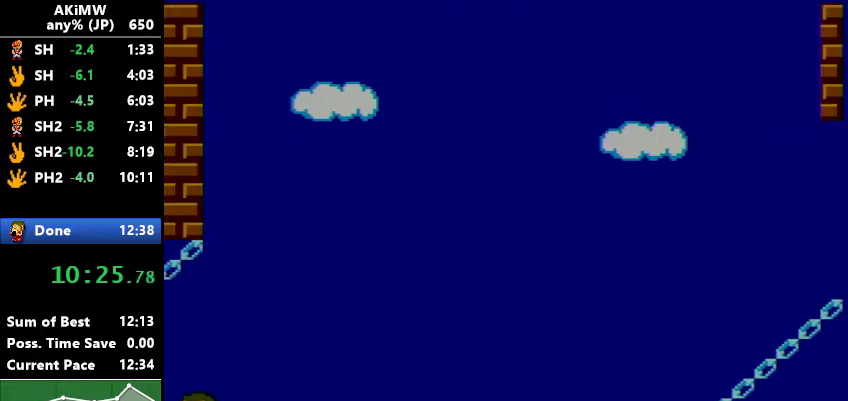
{"buttons": ["DPAD_RIGHT"], "events": [[333, "DPAD_LEFT", "up"], [433, "DPAD_RIGHT", "down"]]}
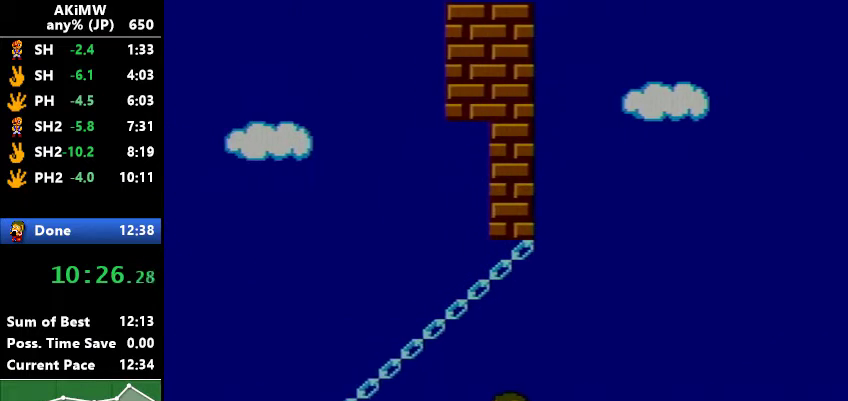
{"buttons": ["DPAD_RIGHT"], "events": []}
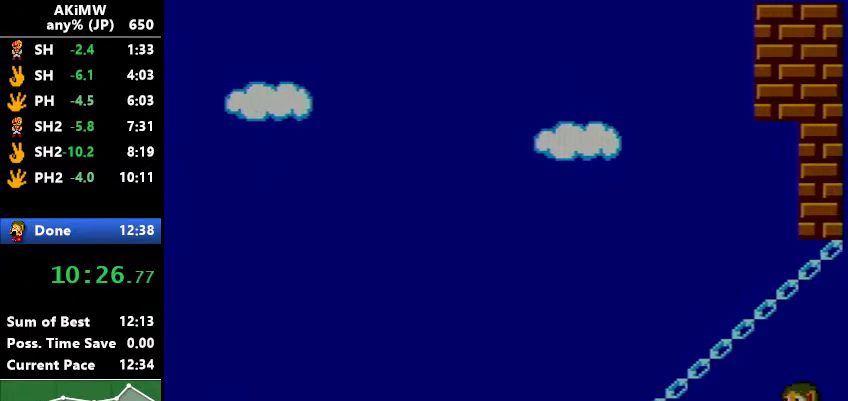
{"buttons": ["DPAD_RIGHT"], "events": []}
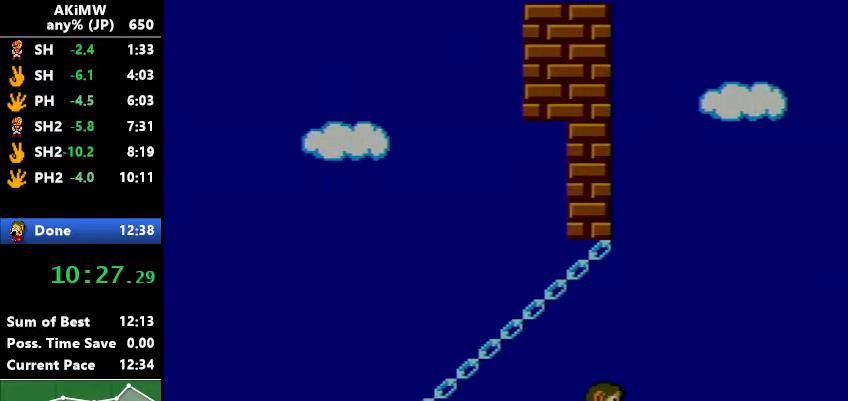
{"buttons": ["DPAD_RIGHT"], "events": []}
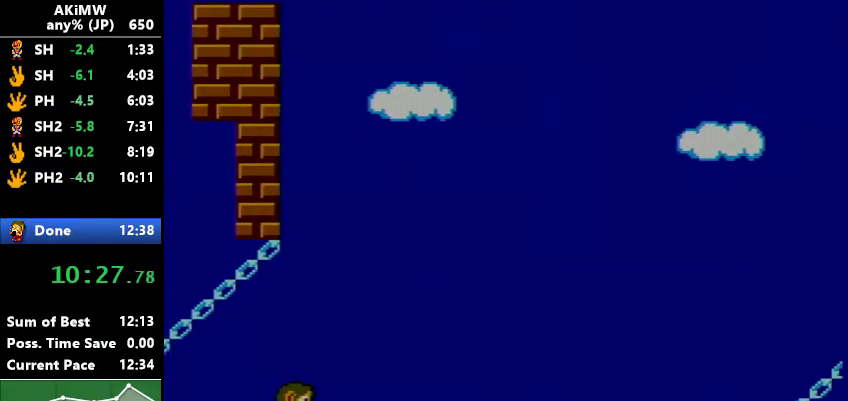
{"buttons": ["DPAD_RIGHT"], "events": []}
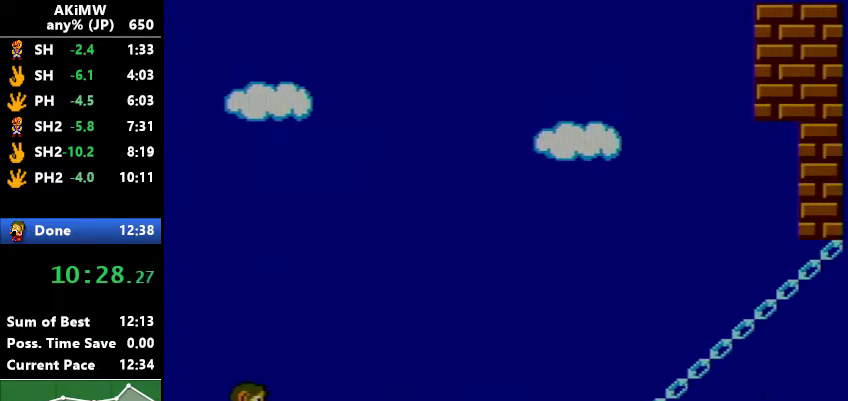
{"buttons": [], "events": [[133, "DPAD_RIGHT", "up"]]}
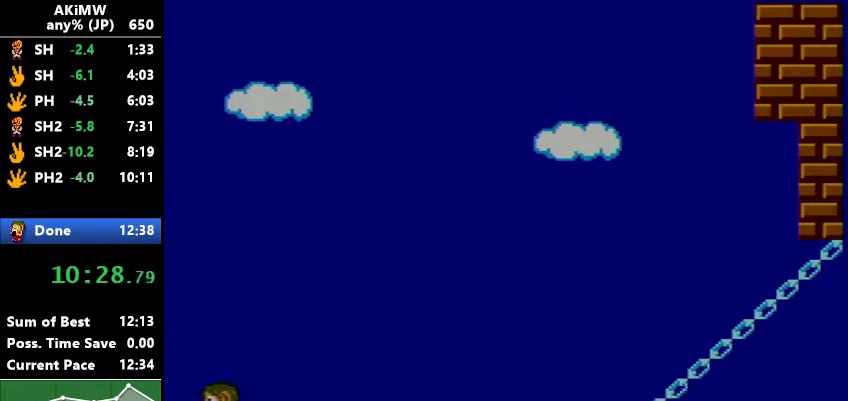
{"buttons": ["DPAD_LEFT"], "events": [[433, "DPAD_LEFT", "down"]]}
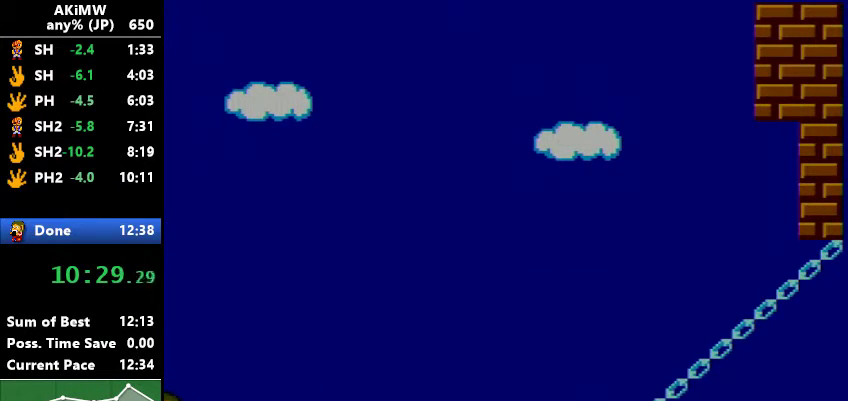
{"buttons": ["DPAD_LEFT"], "events": []}
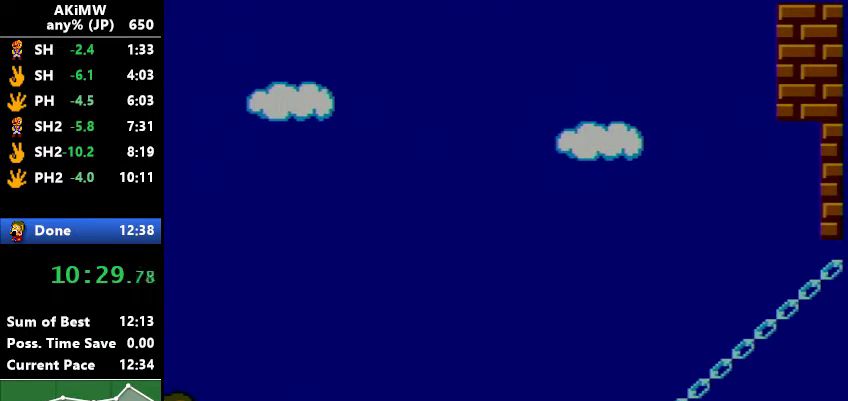
{"buttons": ["DPAD_LEFT"], "events": []}
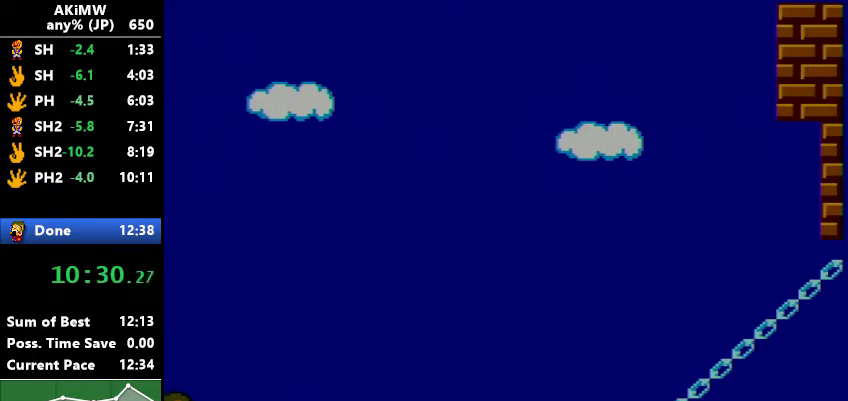
{"buttons": ["DPAD_LEFT"], "events": []}
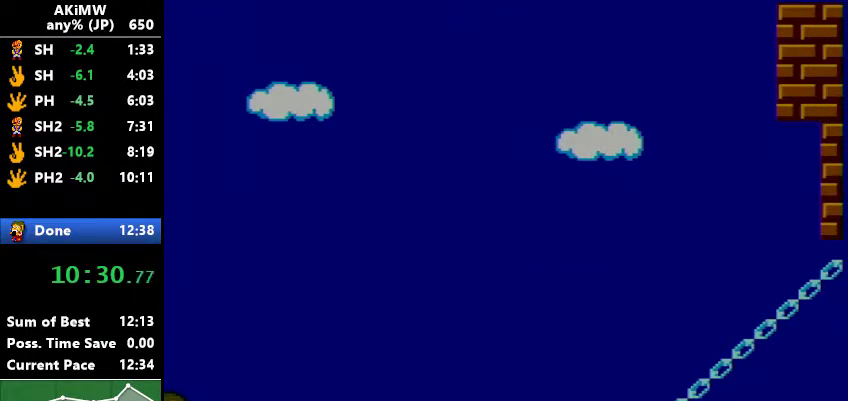
{"buttons": ["DPAD_LEFT"], "events": []}
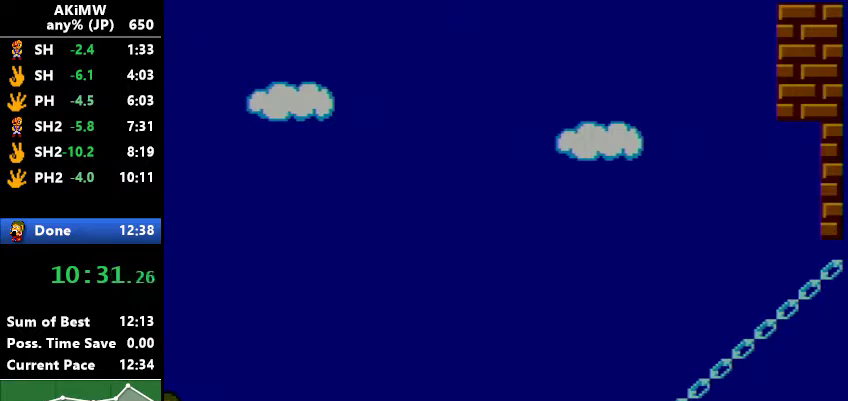
{"buttons": ["DPAD_LEFT"], "events": []}
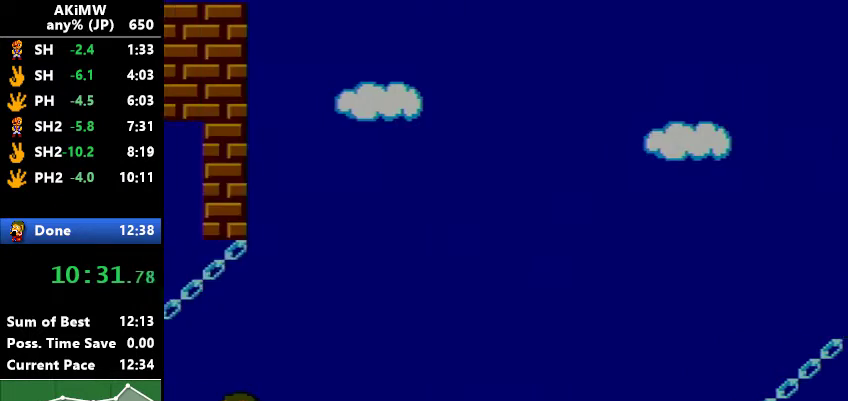
{"buttons": ["DPAD_RIGHT"], "events": [[133, "DPAD_LEFT", "up"], [300, "DPAD_RIGHT", "down"]]}
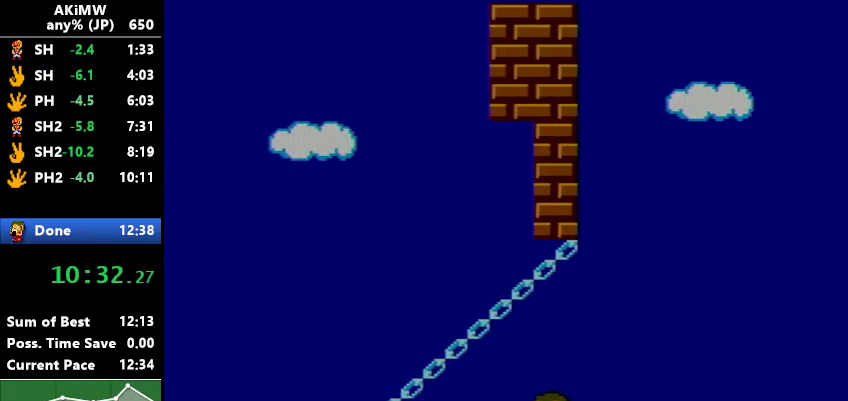
{"buttons": ["DPAD_RIGHT"], "events": []}
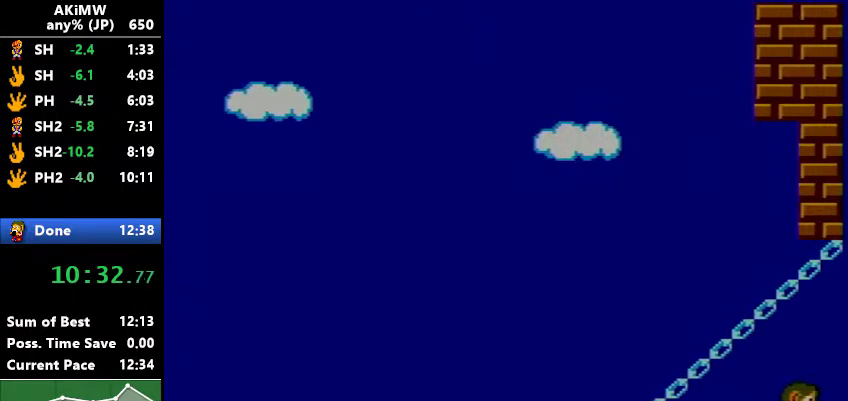
{"buttons": ["DPAD_RIGHT"], "events": []}
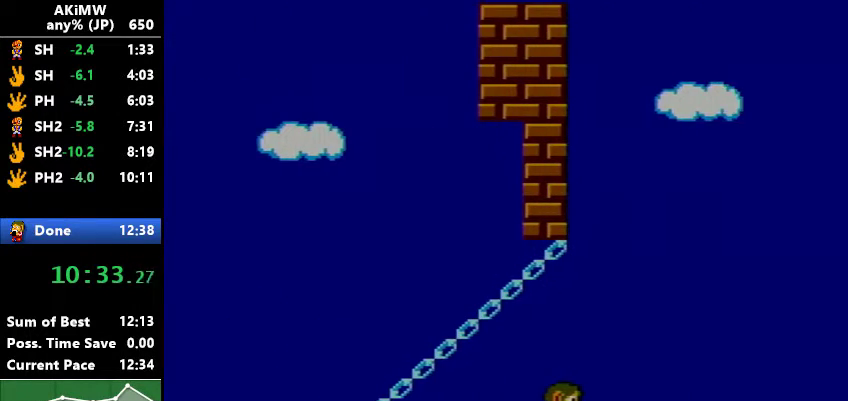
{"buttons": ["DPAD_RIGHT"], "events": []}
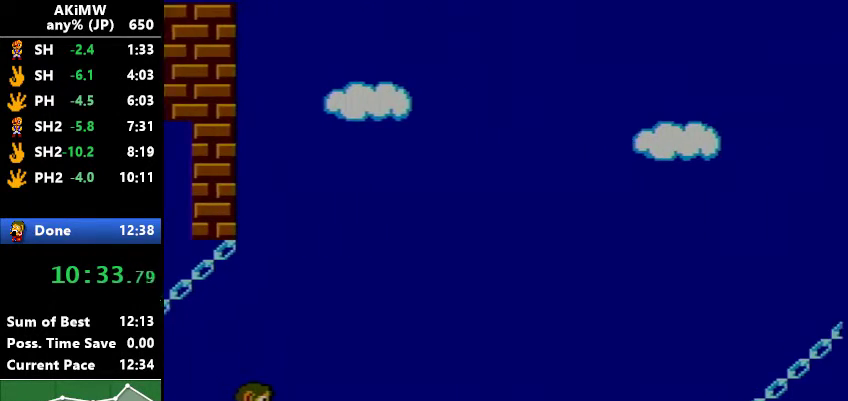
{"buttons": ["DPAD_RIGHT"], "events": []}
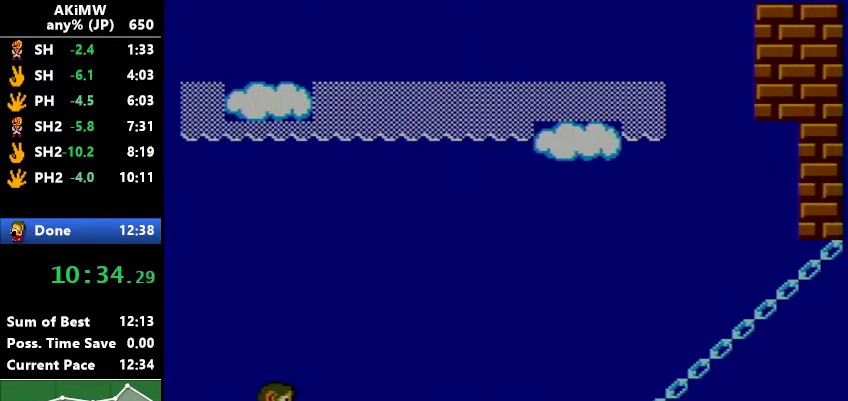
{"buttons": ["DPAD_LEFT"], "events": [[100, "DPAD_RIGHT", "up"], [133, "DPAD_LEFT", "down"]]}
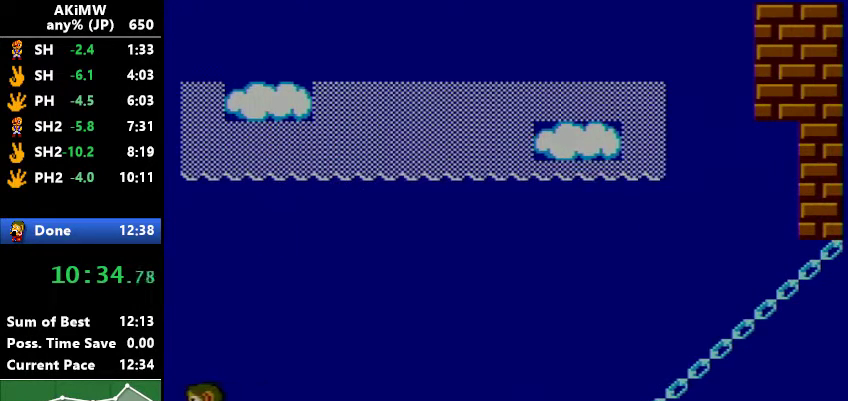
{"buttons": ["DPAD_LEFT"], "events": [[33, "DPAD_LEFT", "up"], [300, "DPAD_LEFT", "down"]]}
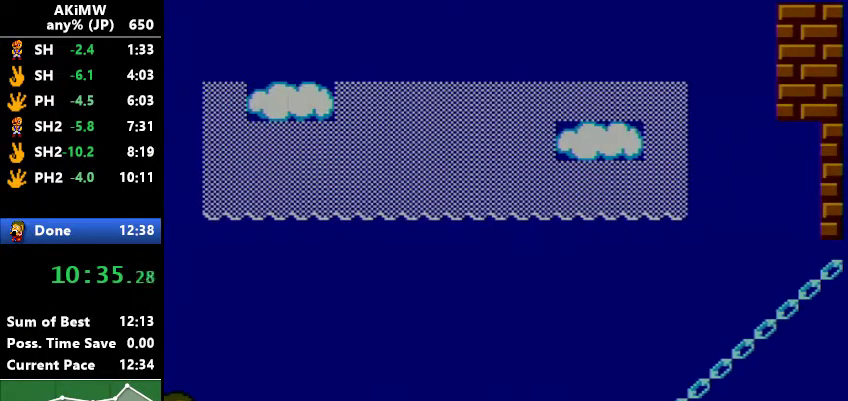
{"buttons": ["DPAD_LEFT"], "events": []}
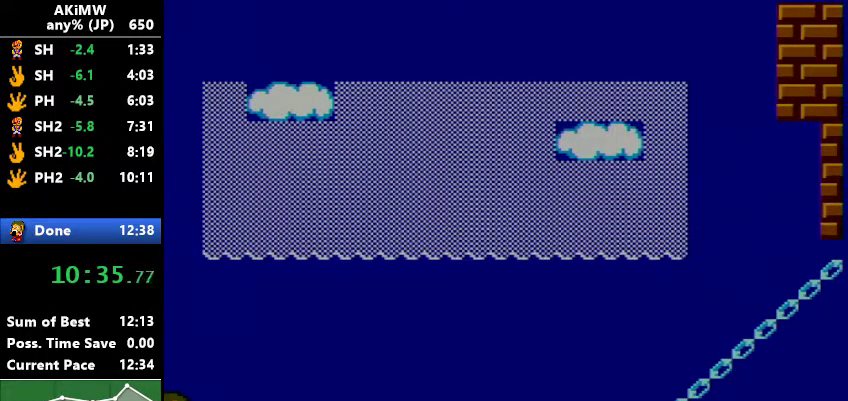
{"buttons": ["DPAD_LEFT"], "events": []}
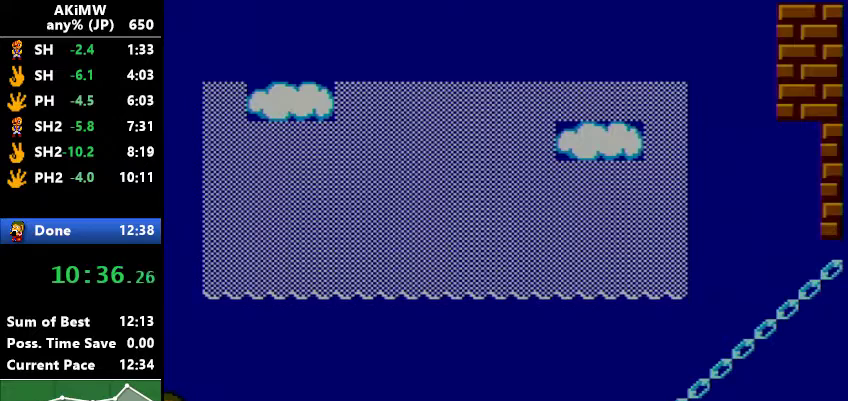
{"buttons": ["DPAD_LEFT"], "events": []}
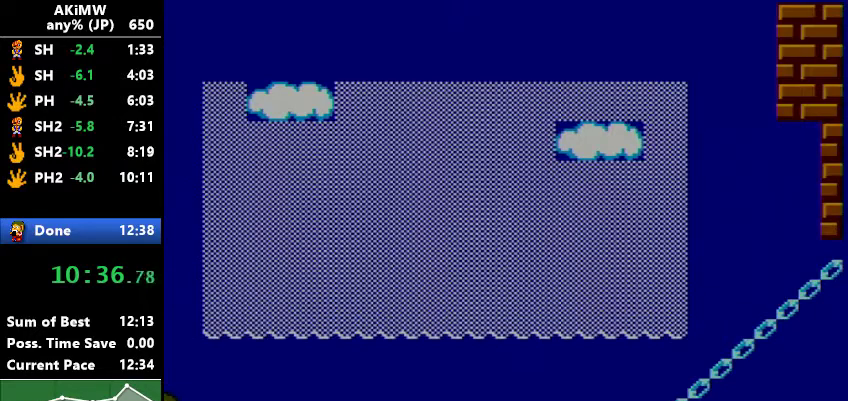
{"buttons": ["DPAD_LEFT"], "events": []}
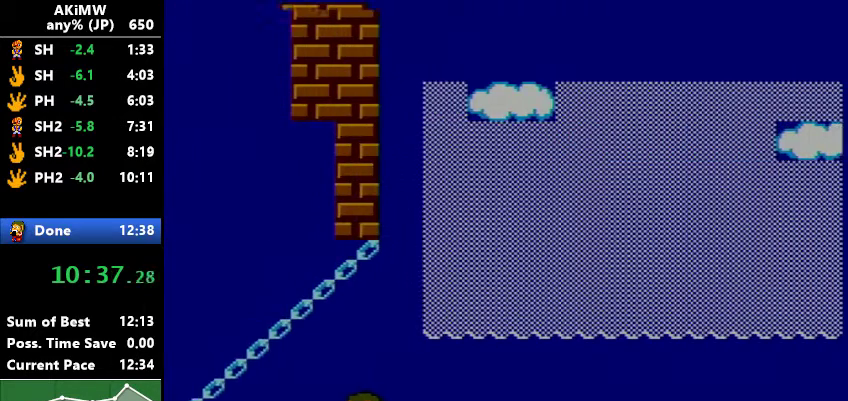
{"buttons": ["DPAD_RIGHT"], "events": [[133, "DPAD_LEFT", "up"], [200, "DPAD_RIGHT", "down"]]}
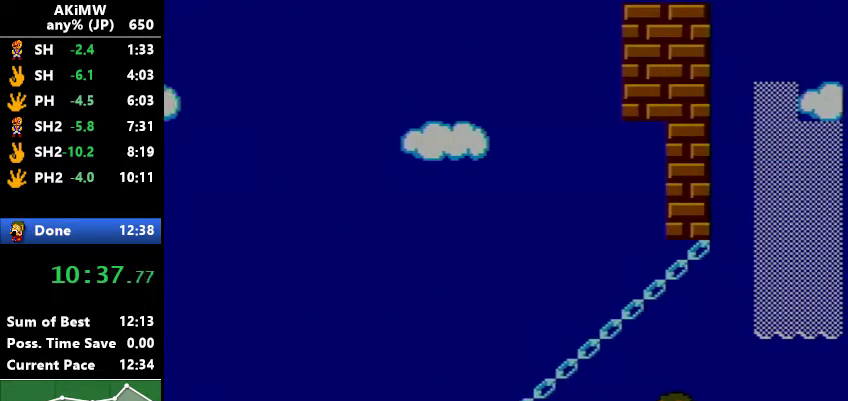
{"buttons": ["DPAD_RIGHT"], "events": []}